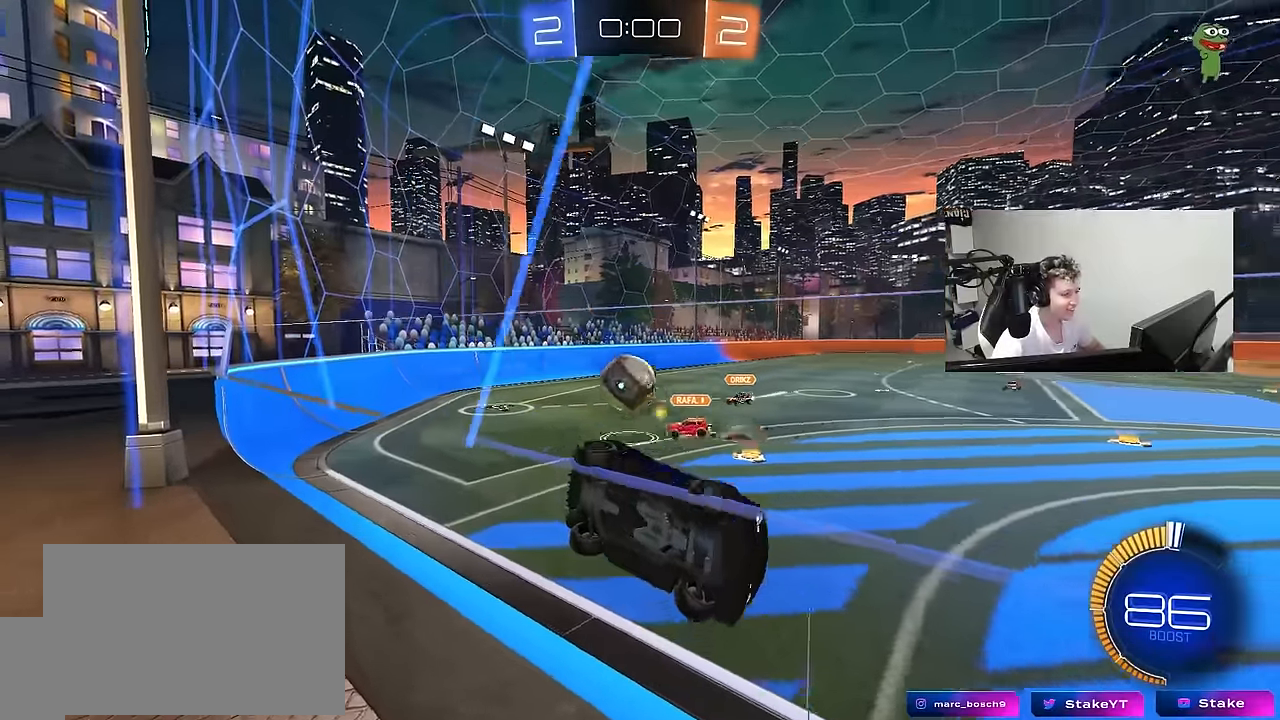
Gameplay with keyboard and mouse; each line is a JSON object with the keys and mouse buttons held at the frame after it. "events" lists presses ("down") and releases ("up") of "1", "2", "3", "4", "5", "a", "alt", "c", "caps_lock", "ctrl", "d", "e", "f", "g", "q", "r", "s", "shift", "space", "t", "tab", "v", "w", "x", "z", "mouse_left", "mouse_wheel" and "mouse_right" between this image and that frame as [ms after this image, input, new state], when the widget could be followed in between. "mouse_left", "mouse_wheel", "mouse_right" = the "left", "wheel", "right" buttons of the "mouse" list. No other keys are recorded. "wheel" means that the mouse wheel is clicked or scrolled. "mouse_move" is the direction in which the mouse moves at that frame (one of eight, or "still"), when it could be read.
{"keys": ["s"], "mouse": [], "mouse_move": "still", "events": [[50, "a", "up"], [184, "d", "down"], [417, "d", "up"]]}
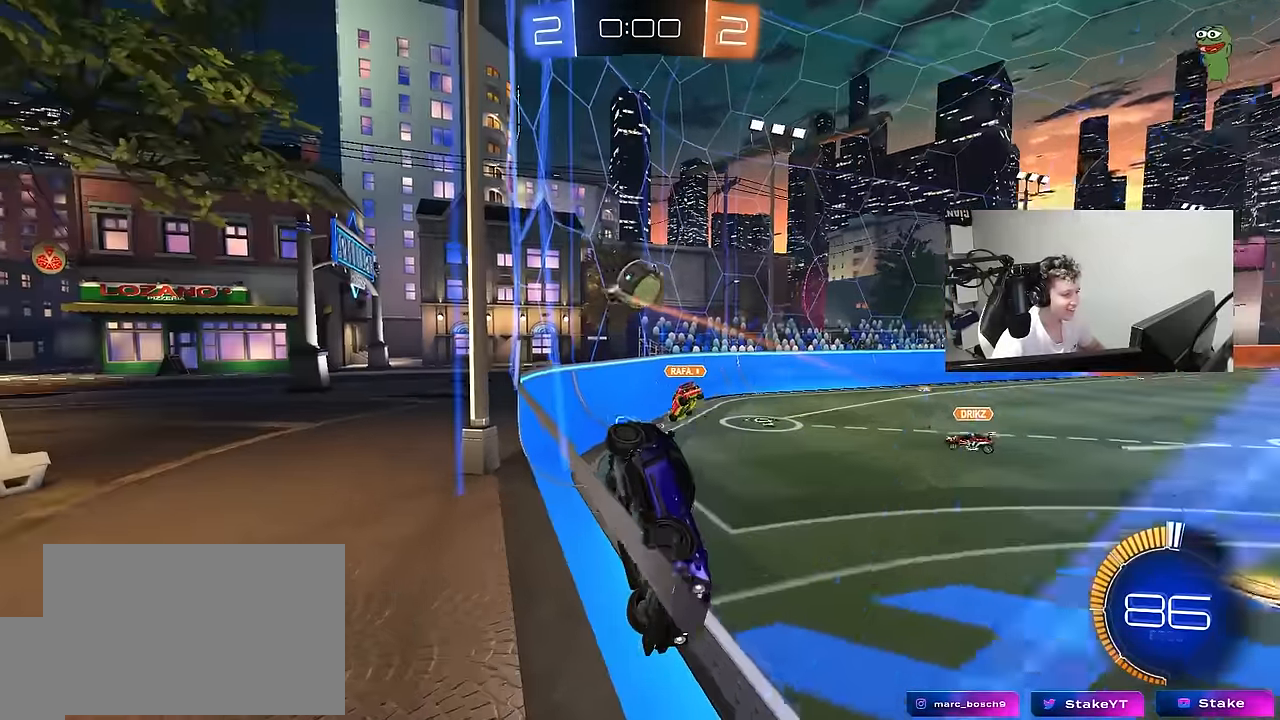
{"keys": ["d", "w"], "mouse": [], "mouse_move": "still", "events": [[17, "a", "down"], [100, "s", "up"], [150, "a", "up"], [200, "d", "down"], [250, "w", "down"]]}
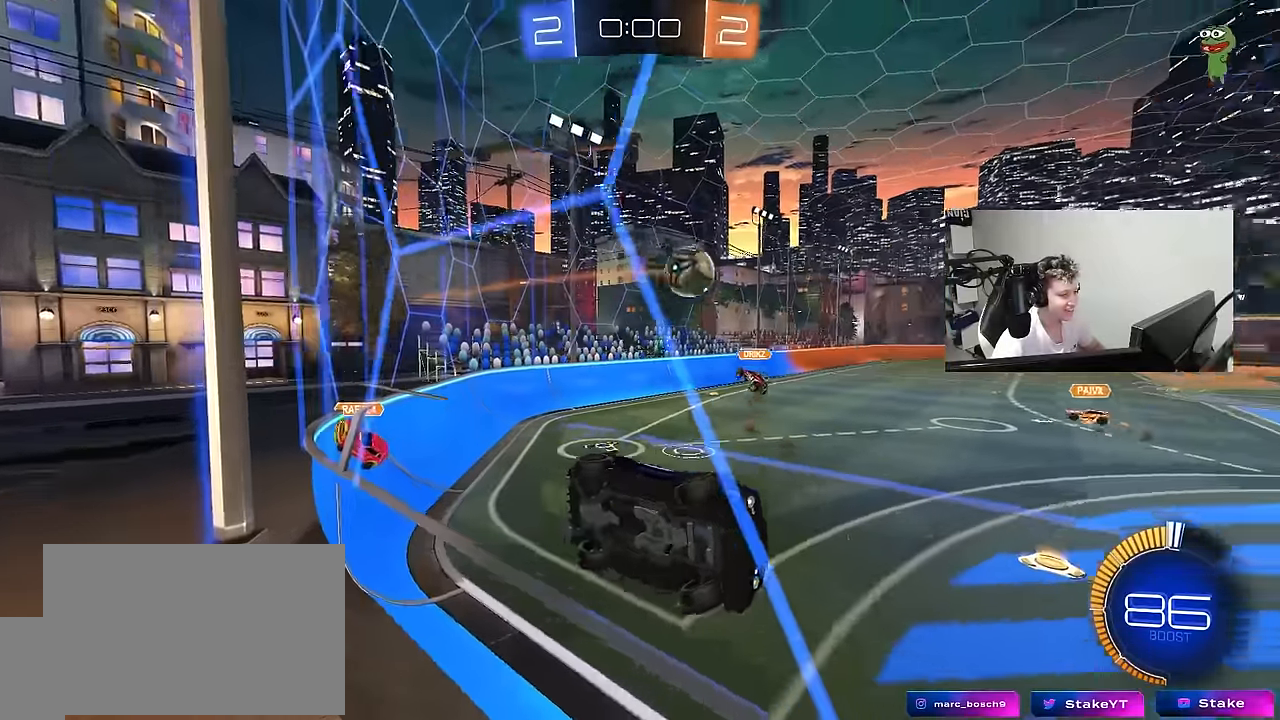
{"keys": ["w"], "mouse": [], "mouse_move": "still", "events": [[117, "d", "up"], [267, "d", "down"], [400, "d", "up"], [450, "a", "down"], [500, "a", "up"]]}
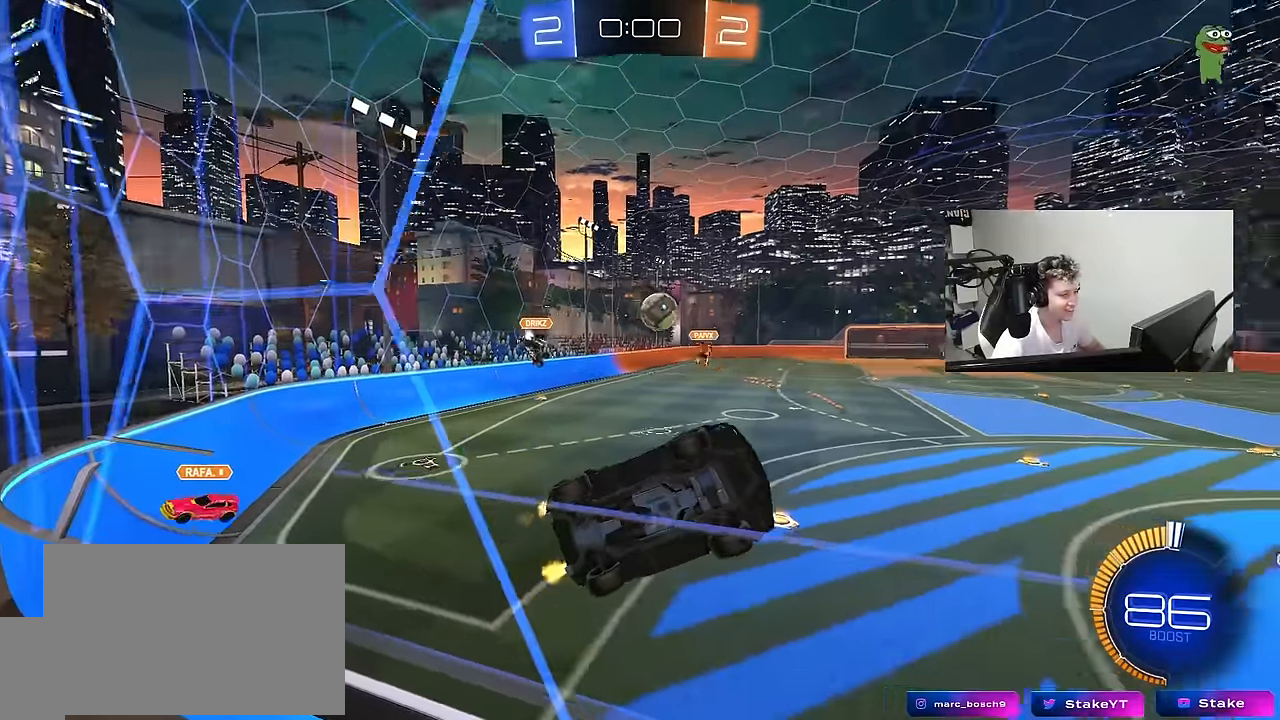
{"keys": ["d", "w"], "mouse": [], "mouse_move": "still", "events": [[234, "w", "up"], [284, "w", "down"], [334, "d", "down"]]}
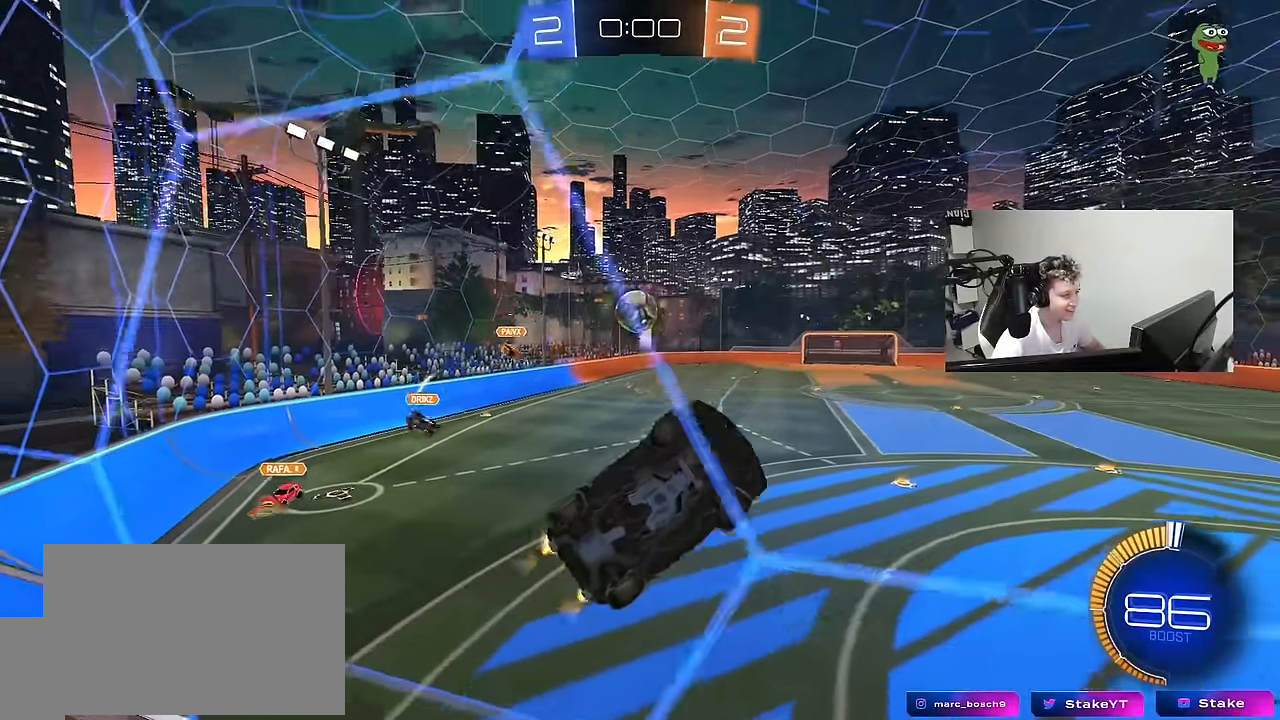
{"keys": ["a", "shift"], "mouse": [], "mouse_move": "still", "events": [[17, "s", "down"], [67, "mouse_right", "down"], [67, "w", "up"], [334, "a", "down"], [334, "s", "up"], [384, "d", "up"], [384, "mouse_right", "up"], [384, "shift", "down"]]}
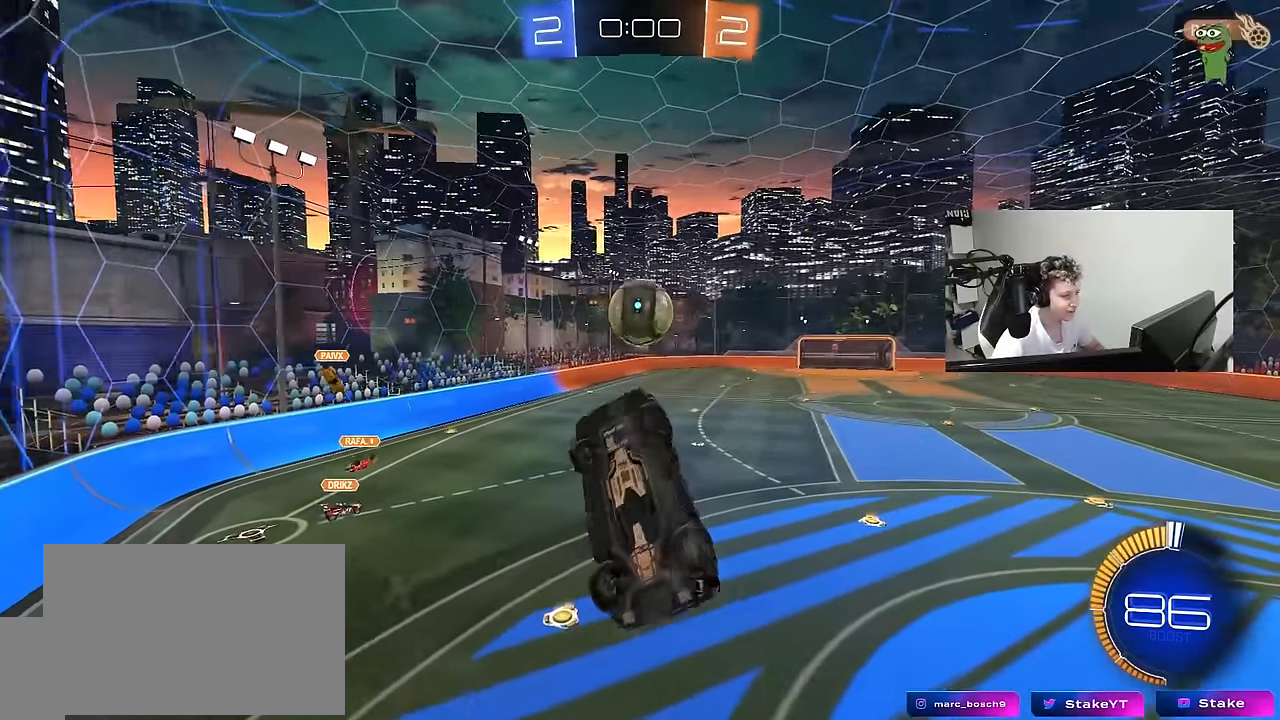
{"keys": ["d", "s", "shift"], "mouse": ["left", "right"], "mouse_move": "down-right", "events": [[34, "mouse_left", "down"], [217, "w", "down"], [300, "w", "up"], [350, "a", "up"], [350, "d", "down"], [400, "w", "down"], [450, "mouse_right", "down"], [500, "s", "down"], [500, "w", "up"]]}
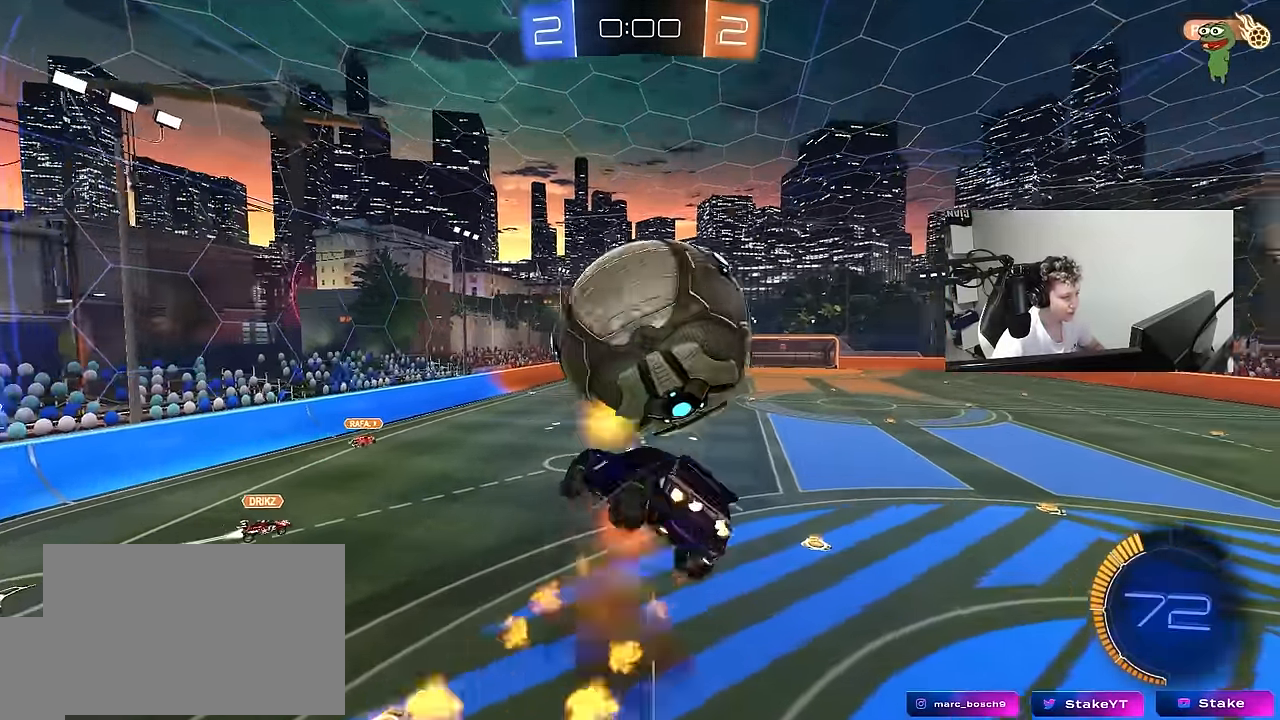
{"keys": ["d", "shift", "w"], "mouse": [], "mouse_move": "still", "events": [[84, "mouse_left", "up"], [134, "mouse_right", "up"], [366, "s", "up"], [466, "w", "down"]]}
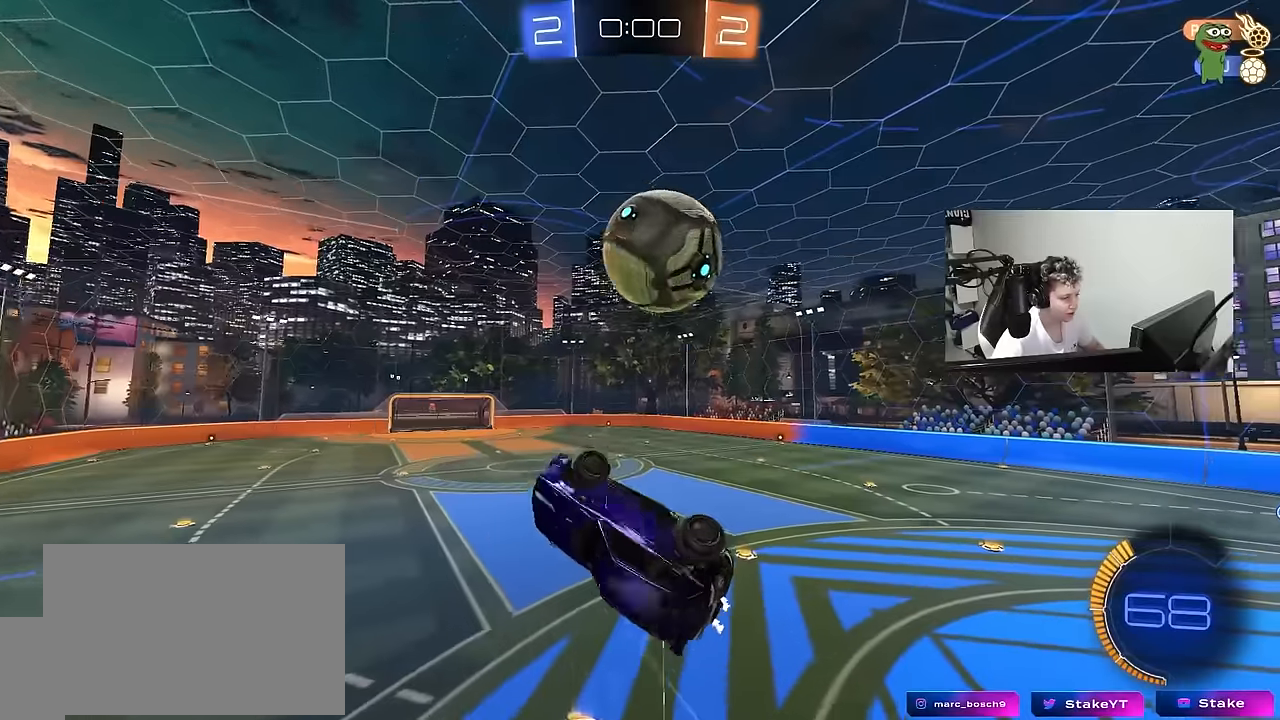
{"keys": [], "mouse": ["left"], "mouse_move": "down-left", "events": [[100, "shift", "up"], [250, "mouse_left", "down"], [300, "d", "up"], [483, "w", "up"]]}
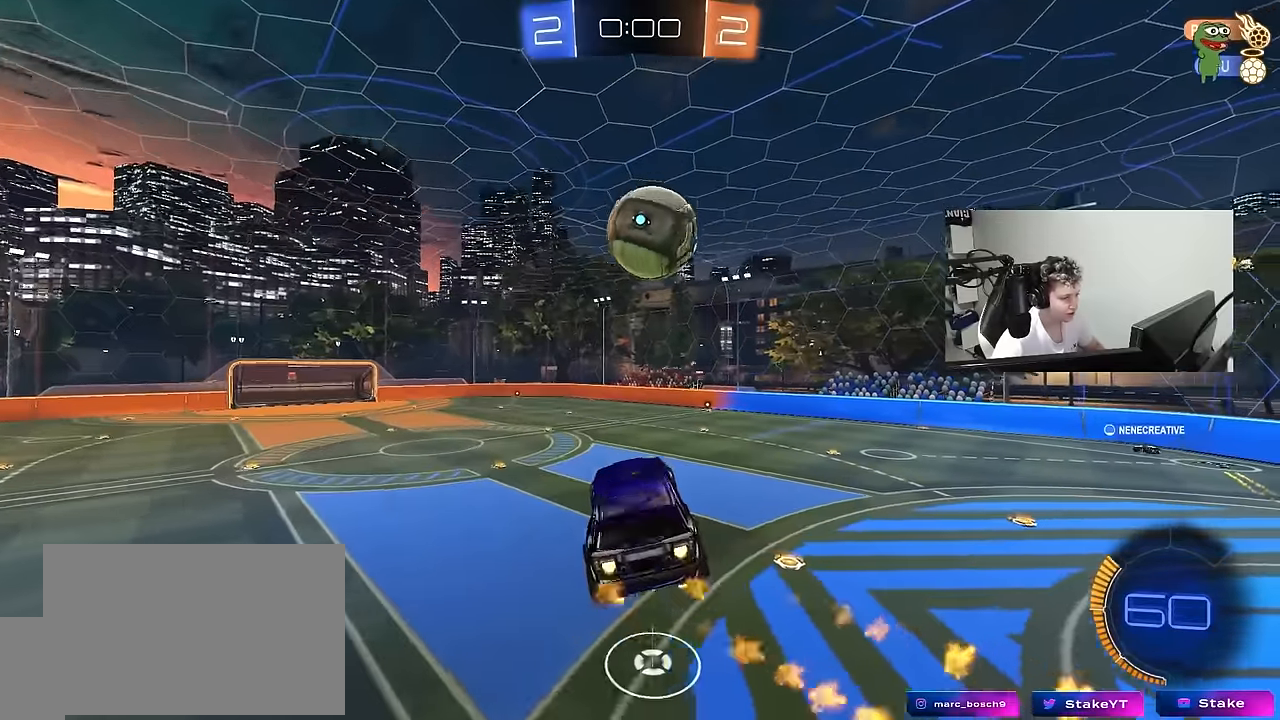
{"keys": [], "mouse": ["left"], "mouse_move": "still", "events": [[83, "a", "down"], [216, "s", "down"], [266, "a", "up"], [350, "d", "down"], [400, "s", "up"], [450, "a", "down"], [450, "d", "up"], [500, "a", "up"]]}
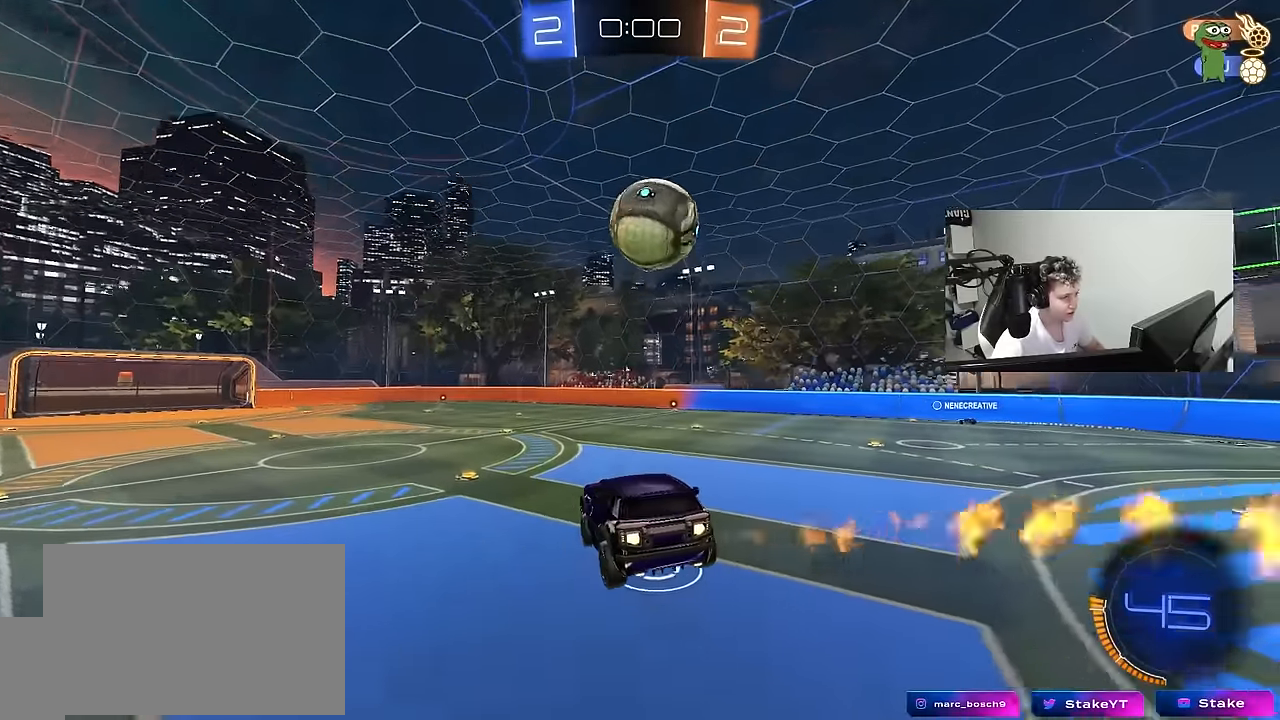
{"keys": ["d", "w"], "mouse": ["left"], "mouse_move": "still", "events": [[366, "w", "down"], [416, "d", "down"]]}
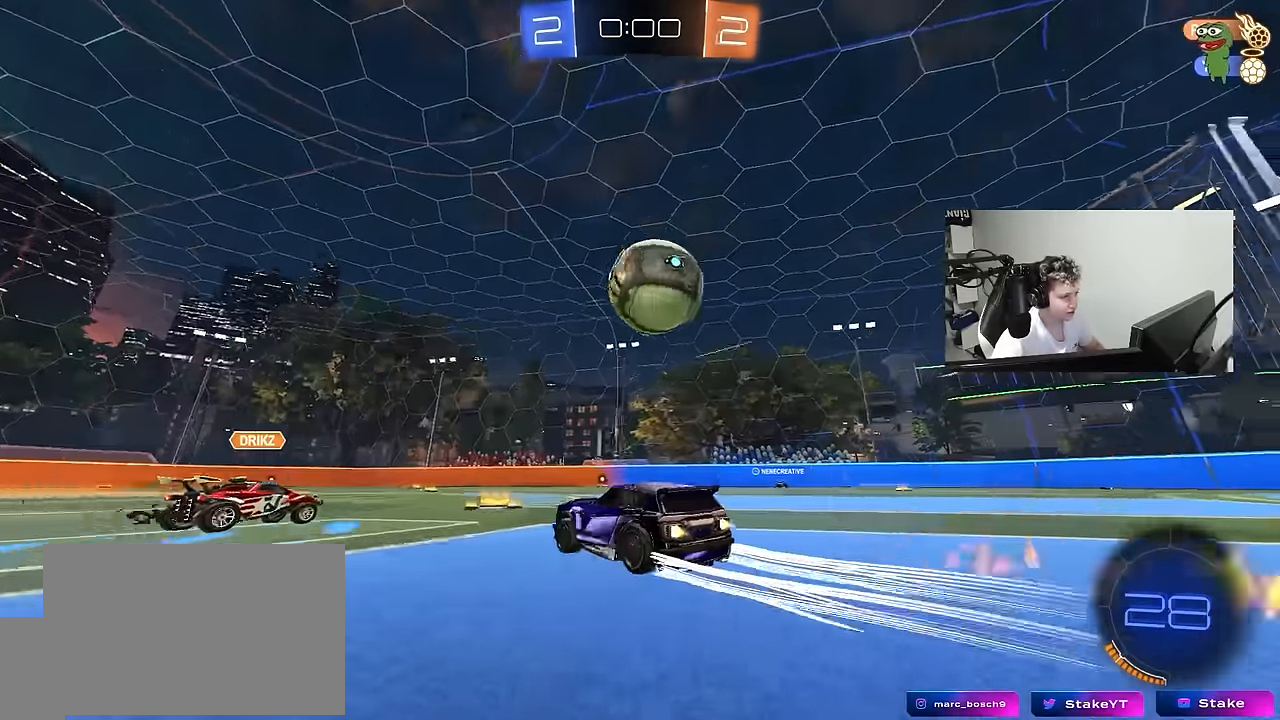
{"keys": ["a"], "mouse": ["left"], "mouse_move": "still", "events": [[100, "mouse_right", "down"], [100, "w", "up"], [200, "d", "up"], [200, "mouse_right", "up"], [483, "a", "down"]]}
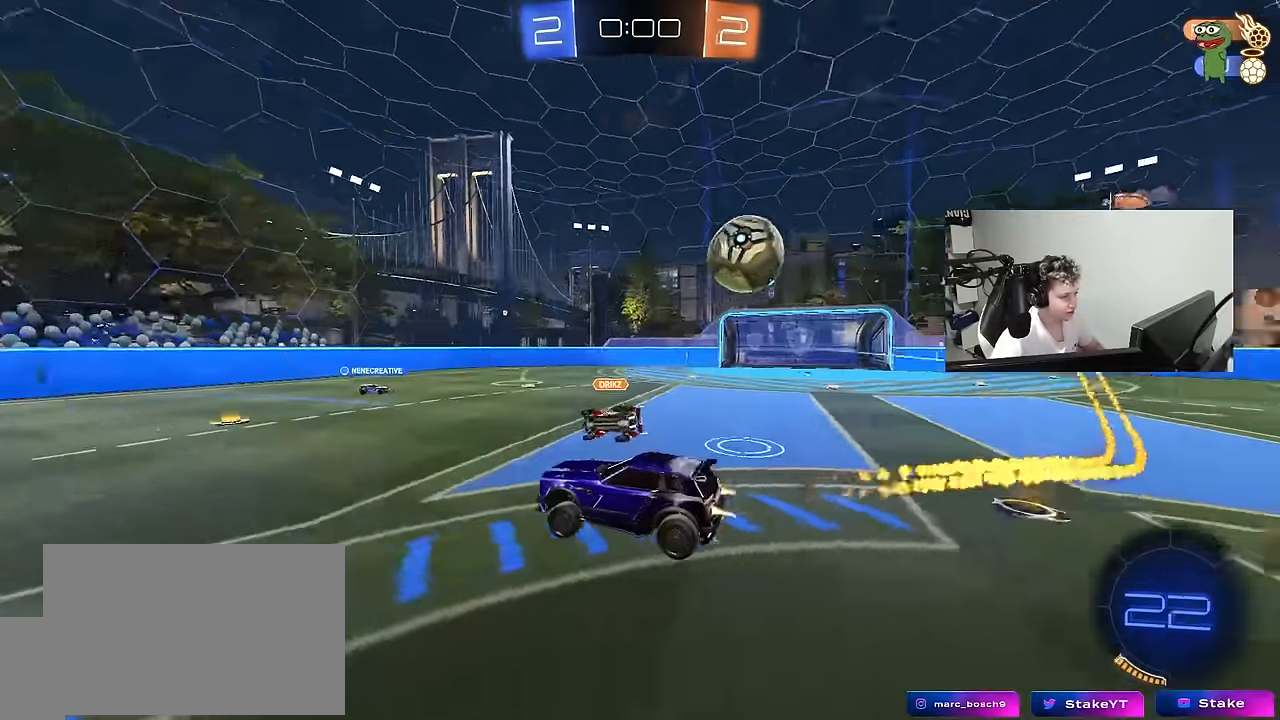
{"keys": [], "mouse": [], "mouse_move": "still", "events": [[33, "mouse_left", "up"], [216, "a", "up"], [316, "s", "down"], [400, "d", "down"], [400, "shift", "down"], [450, "s", "up"], [500, "d", "up"], [500, "shift", "up"]]}
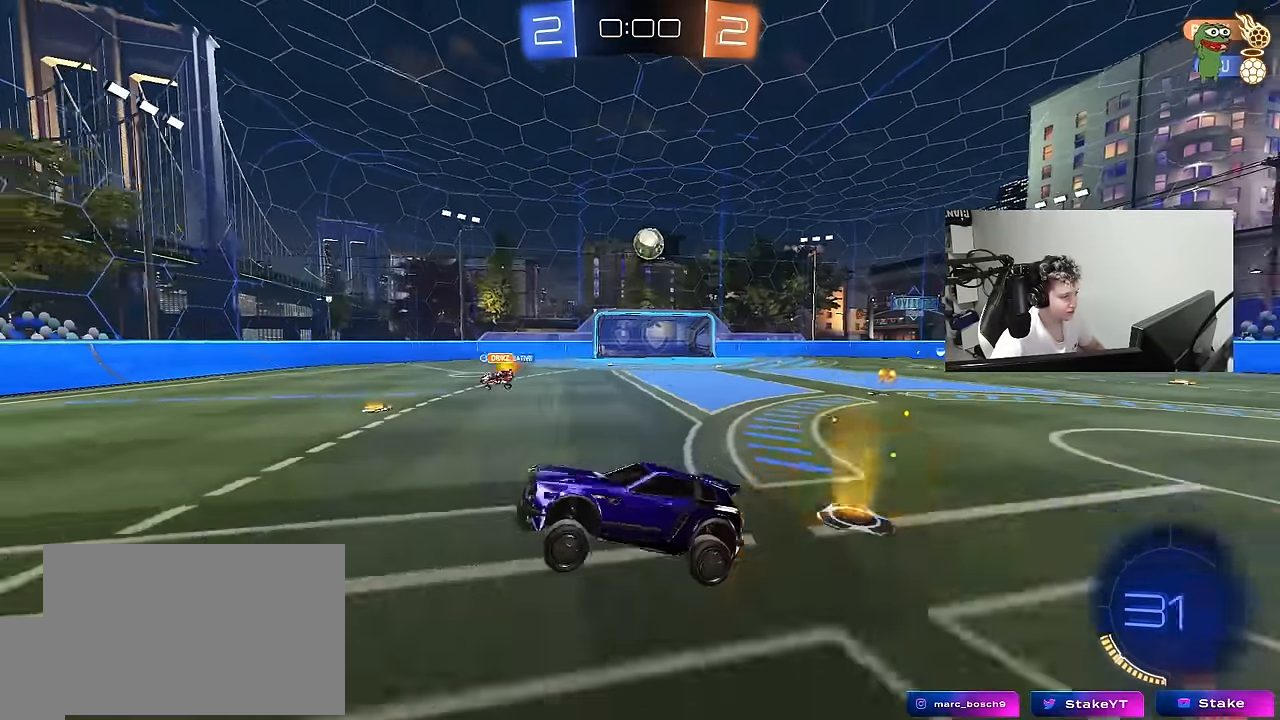
{"keys": ["d", "w"], "mouse": [], "mouse_move": "still", "events": [[333, "w", "down"], [366, "d", "down"]]}
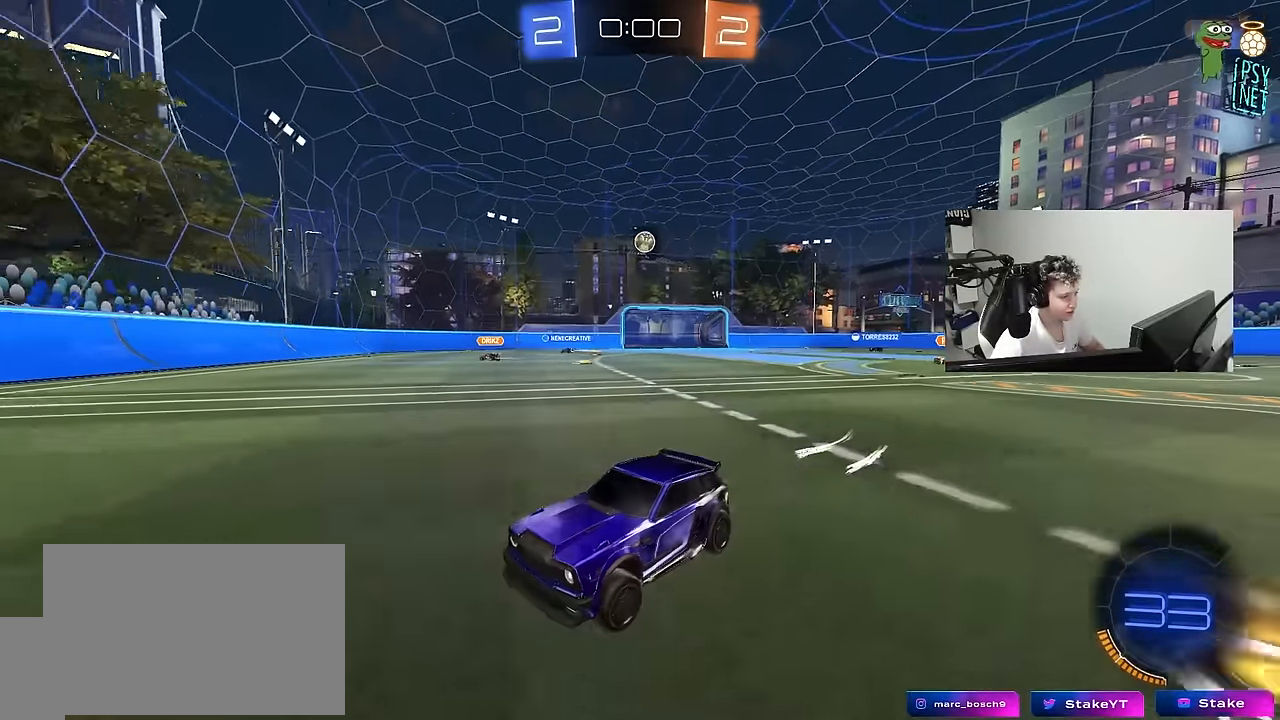
{"keys": ["d", "w"], "mouse": [], "mouse_move": "still", "events": [[16, "shift", "down"], [100, "shift", "up"], [383, "shift", "down"], [433, "shift", "up"]]}
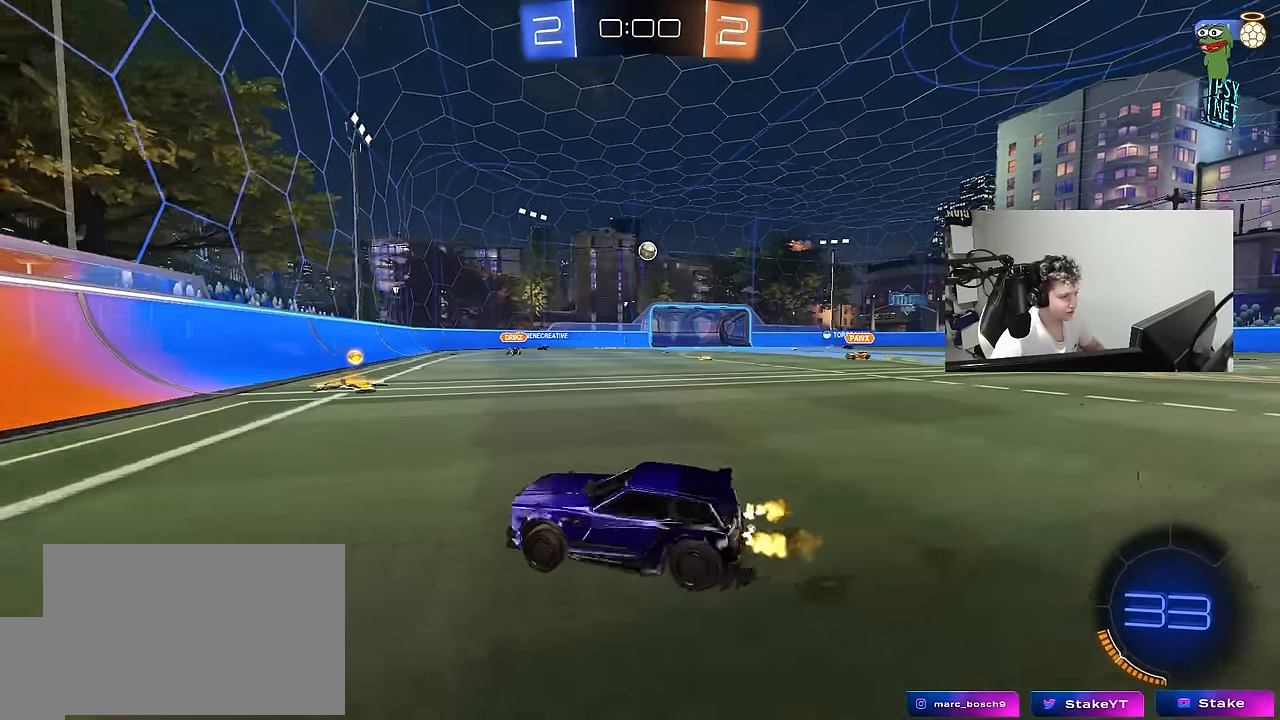
{"keys": ["d", "w"], "mouse": ["left"], "mouse_move": "still", "events": [[33, "mouse_left", "down"], [166, "d", "up"], [300, "d", "down"]]}
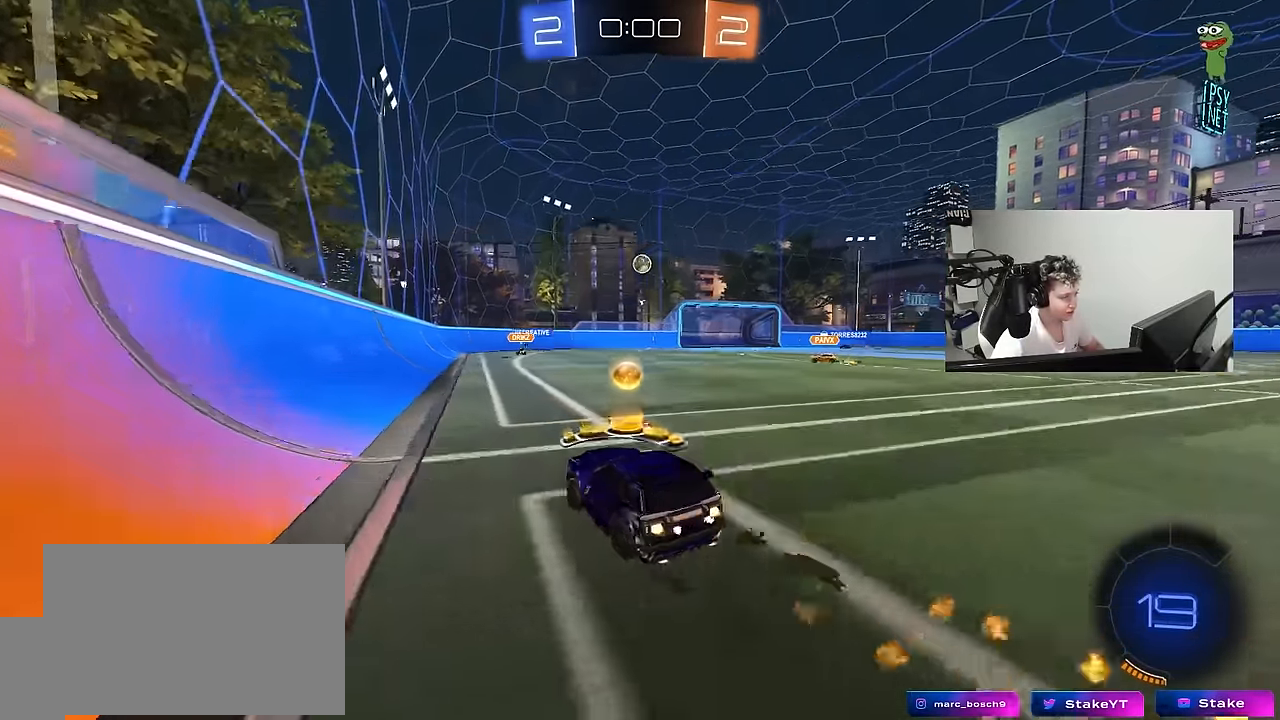
{"keys": ["w"], "mouse": [], "mouse_move": "still", "events": [[283, "mouse_left", "up"], [416, "d", "up"]]}
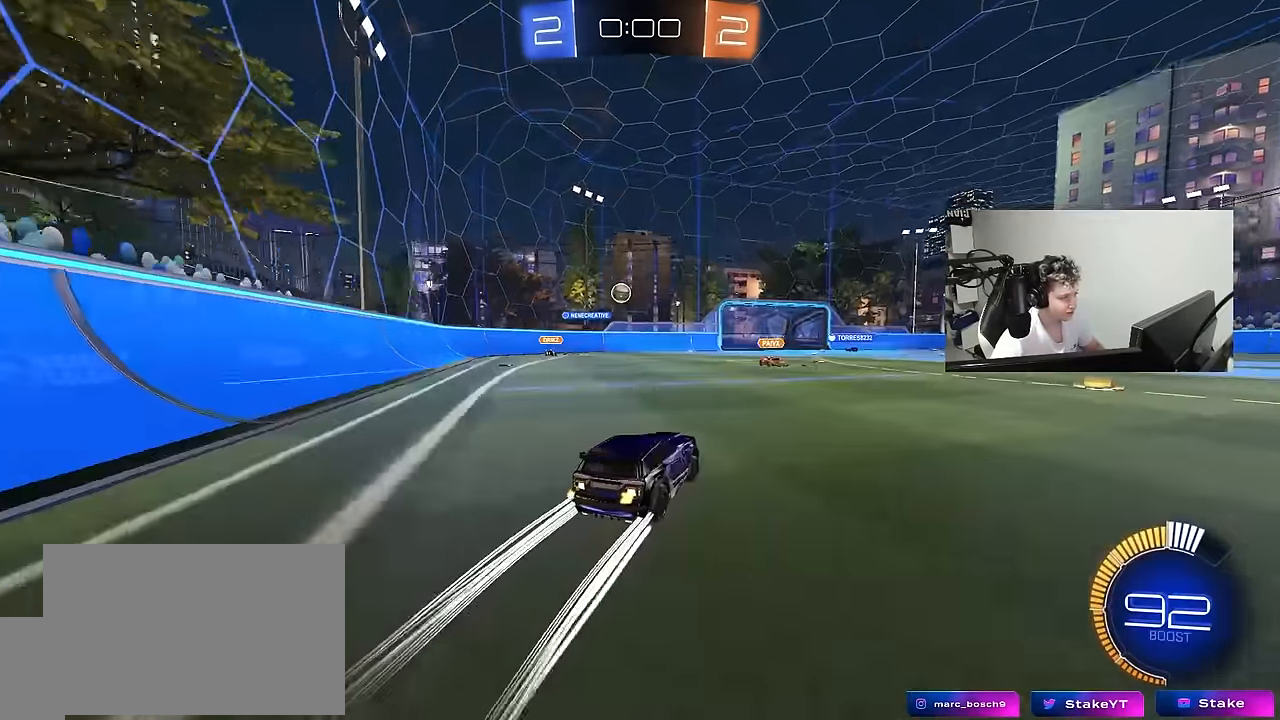
{"keys": ["d", "w"], "mouse": [], "mouse_move": "still", "events": [[50, "a", "down"], [200, "a", "up"], [333, "d", "down"]]}
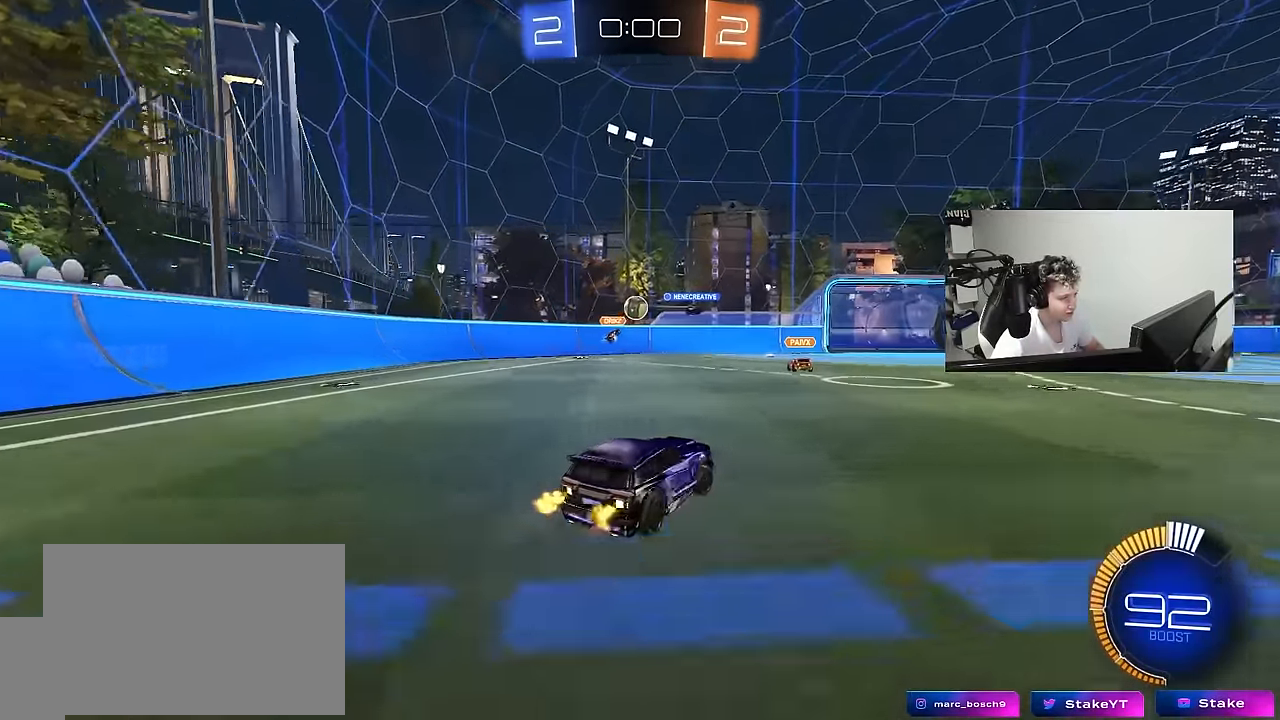
{"keys": [], "mouse": [], "mouse_move": "still", "events": [[66, "d", "up"], [216, "a", "down"], [216, "w", "up"], [316, "s", "down"], [400, "a", "up"], [400, "s", "up"]]}
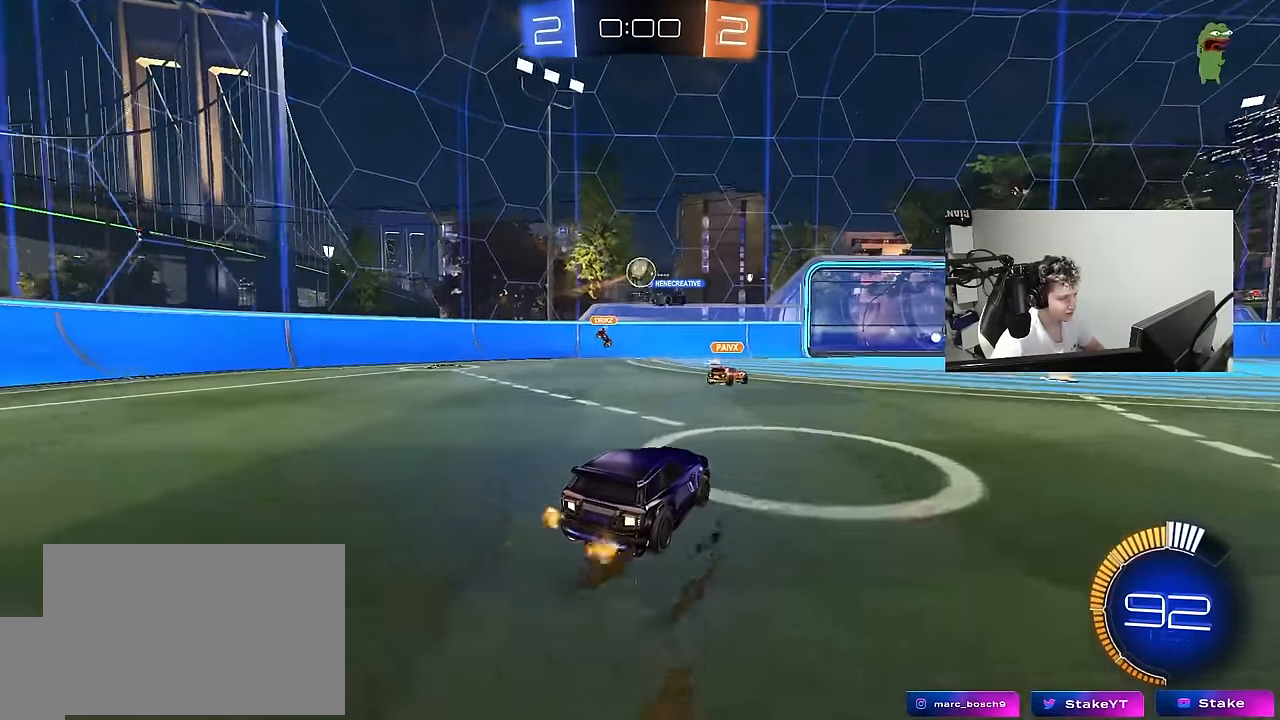
{"keys": ["w"], "mouse": [], "mouse_move": "still", "events": [[50, "w", "down"], [83, "d", "down"], [233, "d", "up"], [366, "d", "down"], [466, "d", "up"]]}
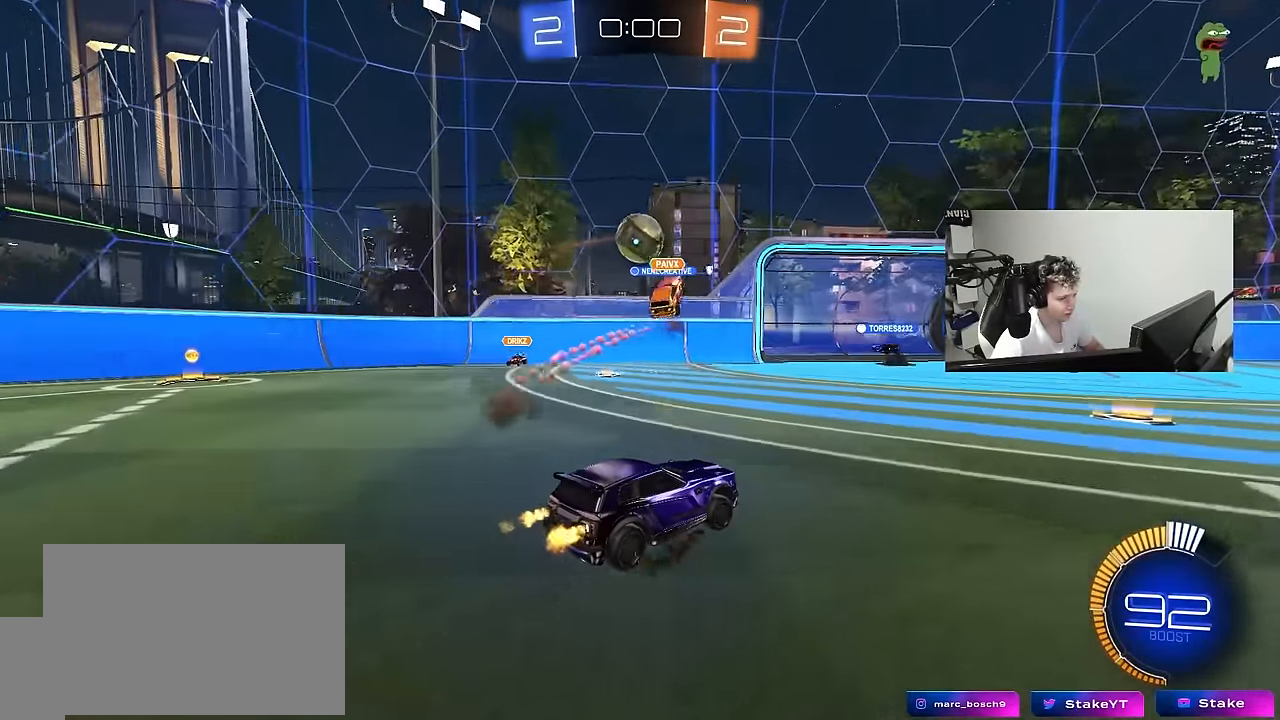
{"keys": ["w"], "mouse": [], "mouse_move": "still", "events": []}
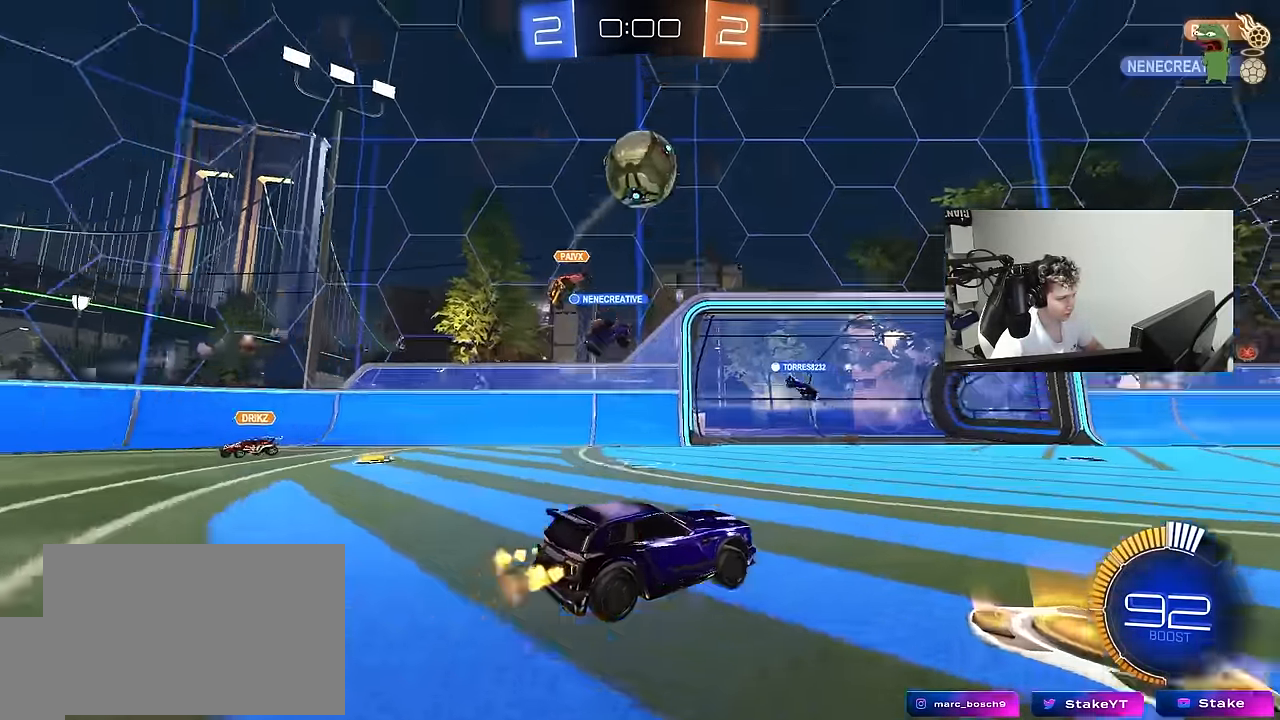
{"keys": ["a", "s"], "mouse": ["right"], "mouse_move": "down-left", "events": [[83, "w", "up"], [167, "d", "down"], [400, "d", "up"], [450, "mouse_right", "down"], [500, "a", "down"], [500, "s", "down"]]}
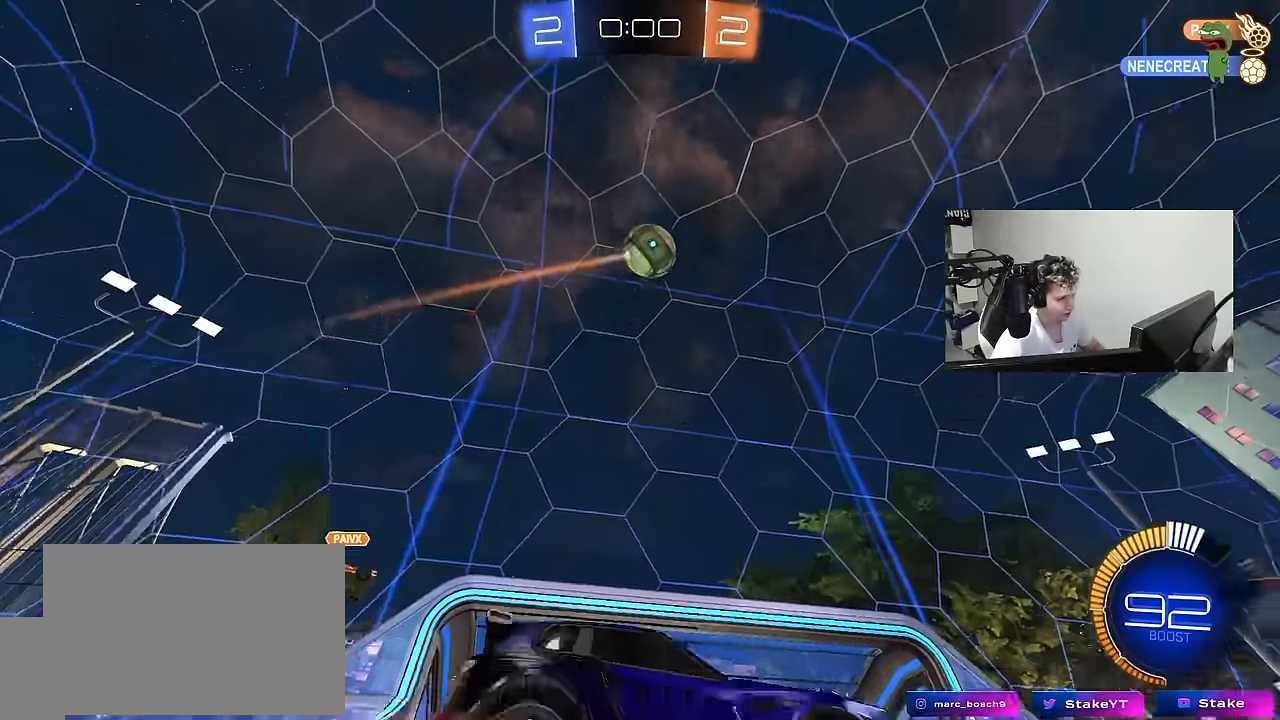
{"keys": ["a", "shift"], "mouse": ["left"], "mouse_move": "still", "events": [[184, "a", "up"], [184, "mouse_right", "up"], [184, "s", "up"], [234, "mouse_right", "down"], [284, "mouse_left", "down"], [284, "s", "down"], [317, "shift", "down"], [367, "d", "down"], [417, "s", "up"], [467, "a", "down"], [467, "d", "up"], [467, "mouse_right", "up"]]}
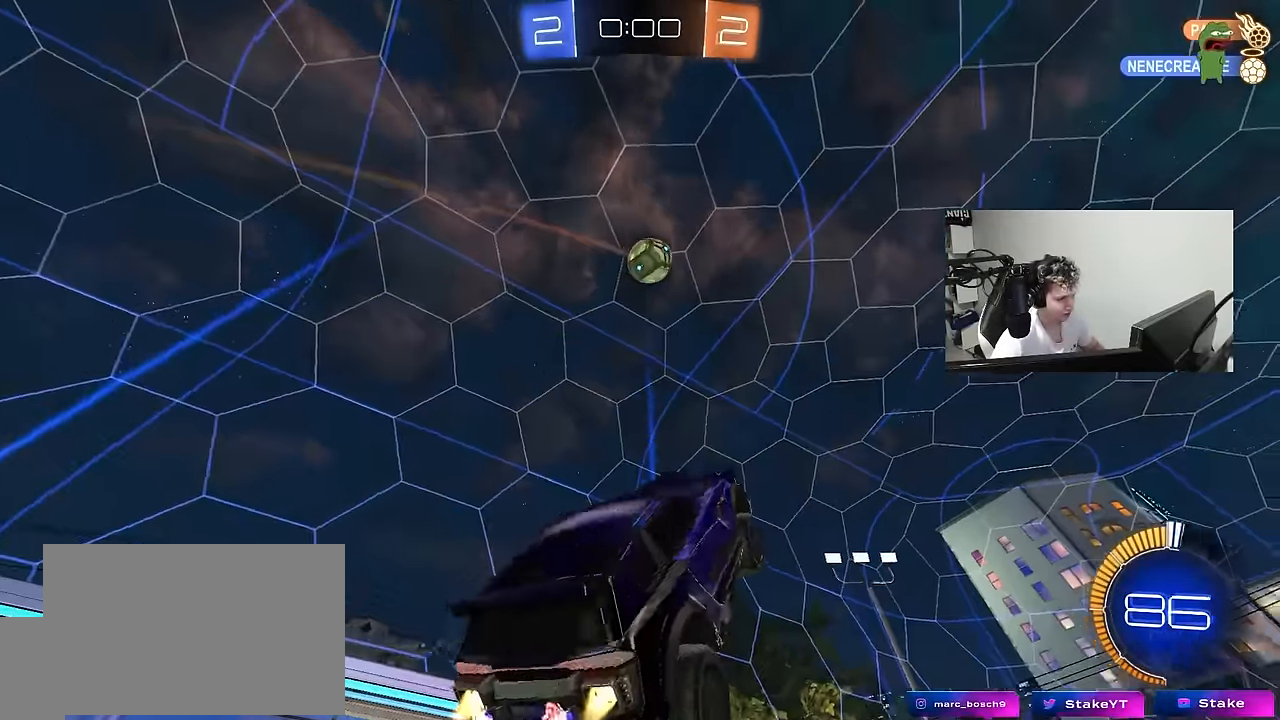
{"keys": ["a", "s"], "mouse": ["left"], "mouse_move": "still", "events": [[67, "w", "down"], [100, "shift", "up"], [200, "a", "up"], [200, "w", "up"], [300, "a", "down"], [384, "a", "up"], [384, "d", "down"], [384, "s", "down"], [484, "a", "down"], [484, "d", "up"]]}
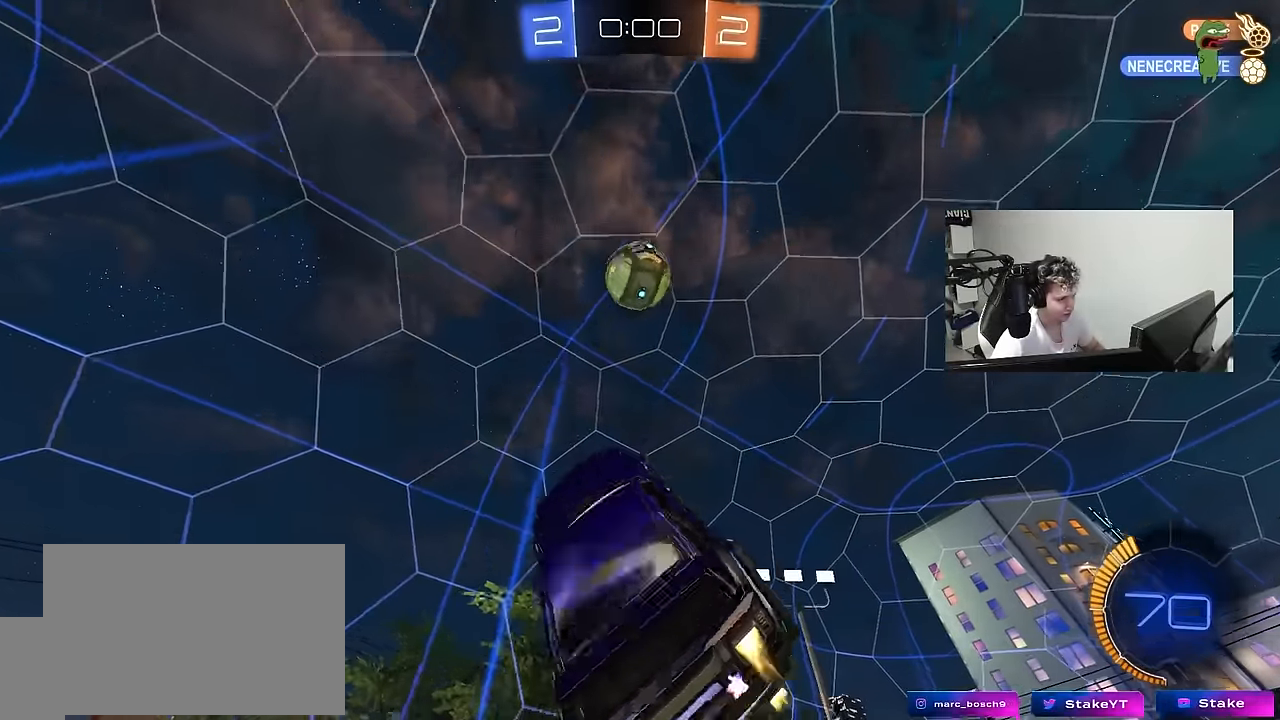
{"keys": ["a"], "mouse": [], "mouse_move": "right", "events": [[34, "s", "up"], [117, "shift", "down"], [217, "w", "down"], [317, "shift", "up"], [350, "mouse_left", "up"], [350, "w", "up"]]}
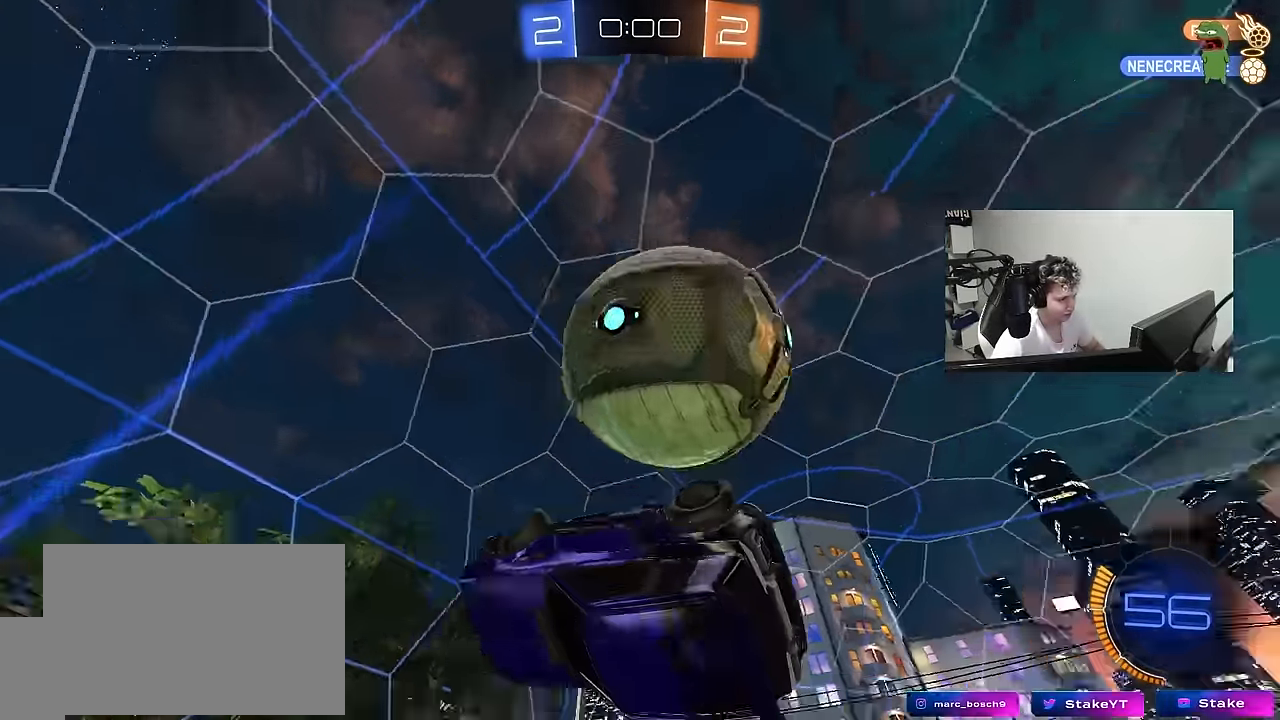
{"keys": ["d", "s"], "mouse": [], "mouse_move": "still", "events": [[50, "shift", "down"], [184, "s", "down"], [317, "shift", "up"], [367, "a", "up"], [417, "d", "down"]]}
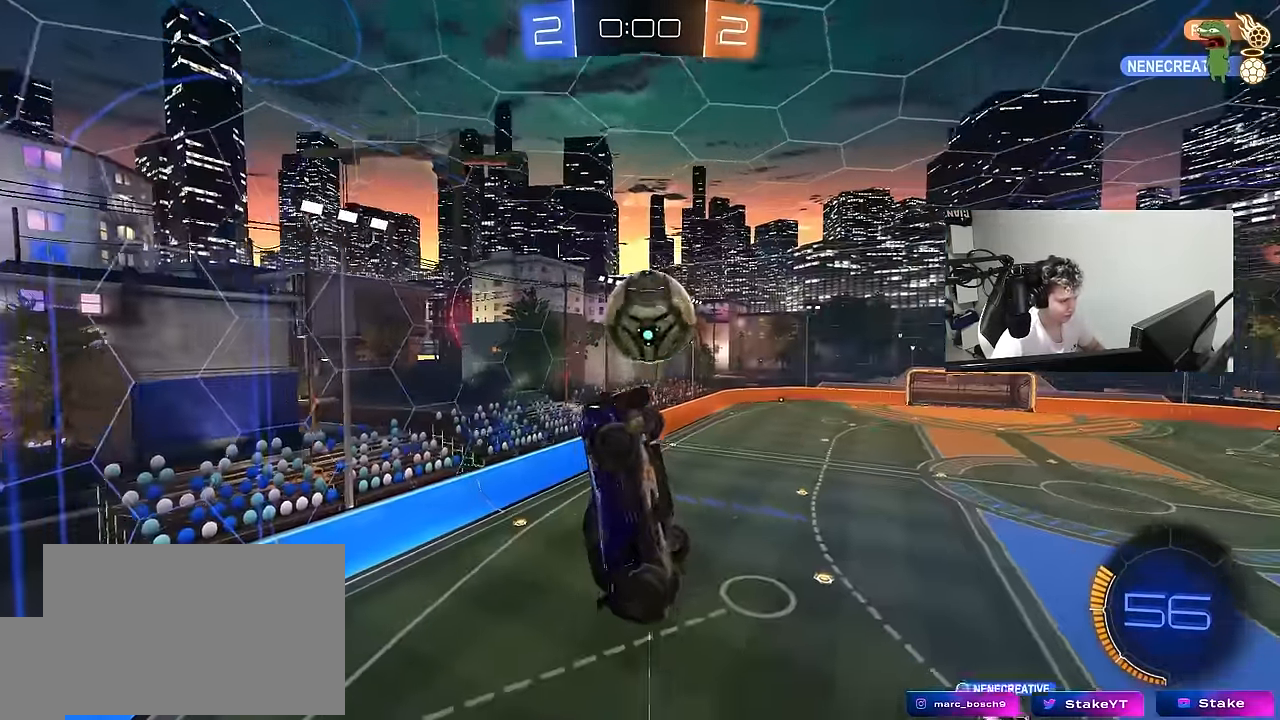
{"keys": ["a", "shift"], "mouse": [], "mouse_move": "still", "events": [[334, "a", "down"], [334, "d", "up"], [334, "shift", "down"], [434, "s", "up"]]}
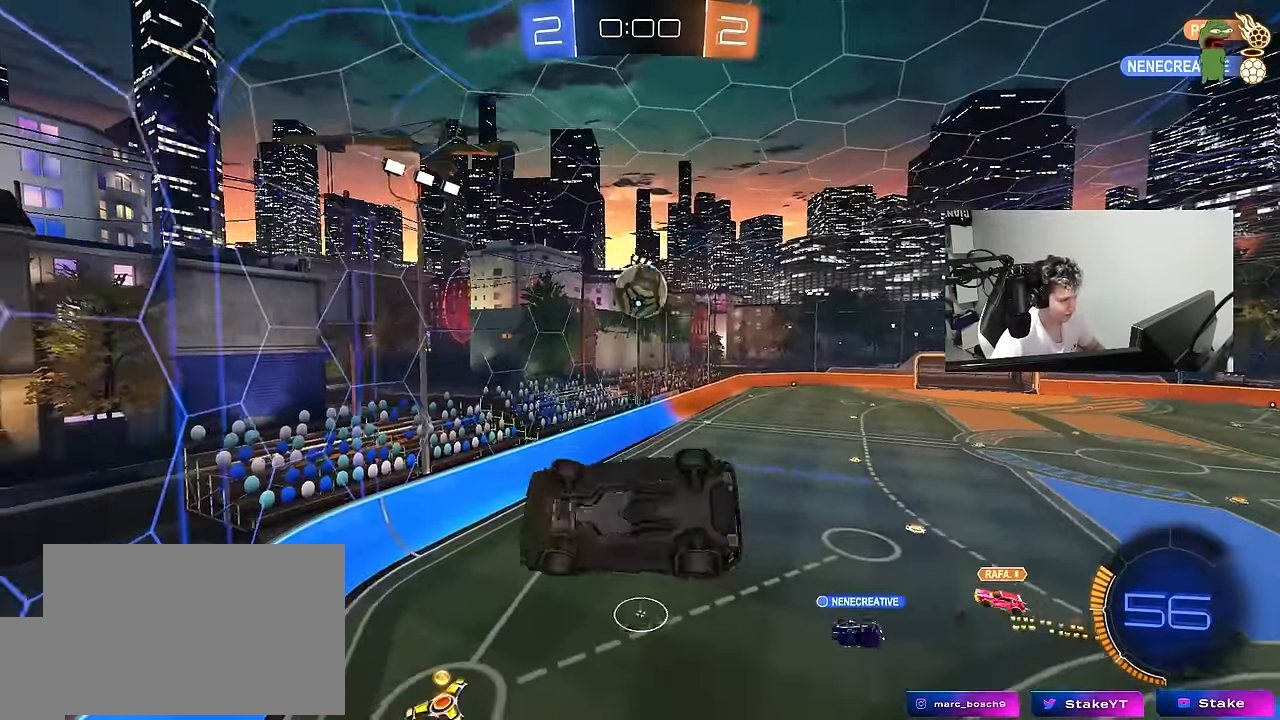
{"keys": ["d", "w"], "mouse": [], "mouse_move": "still", "events": [[34, "a", "up"], [34, "shift", "up"], [167, "d", "down"], [167, "shift", "down"], [217, "shift", "up"], [300, "d", "up"], [450, "d", "down"], [450, "w", "down"]]}
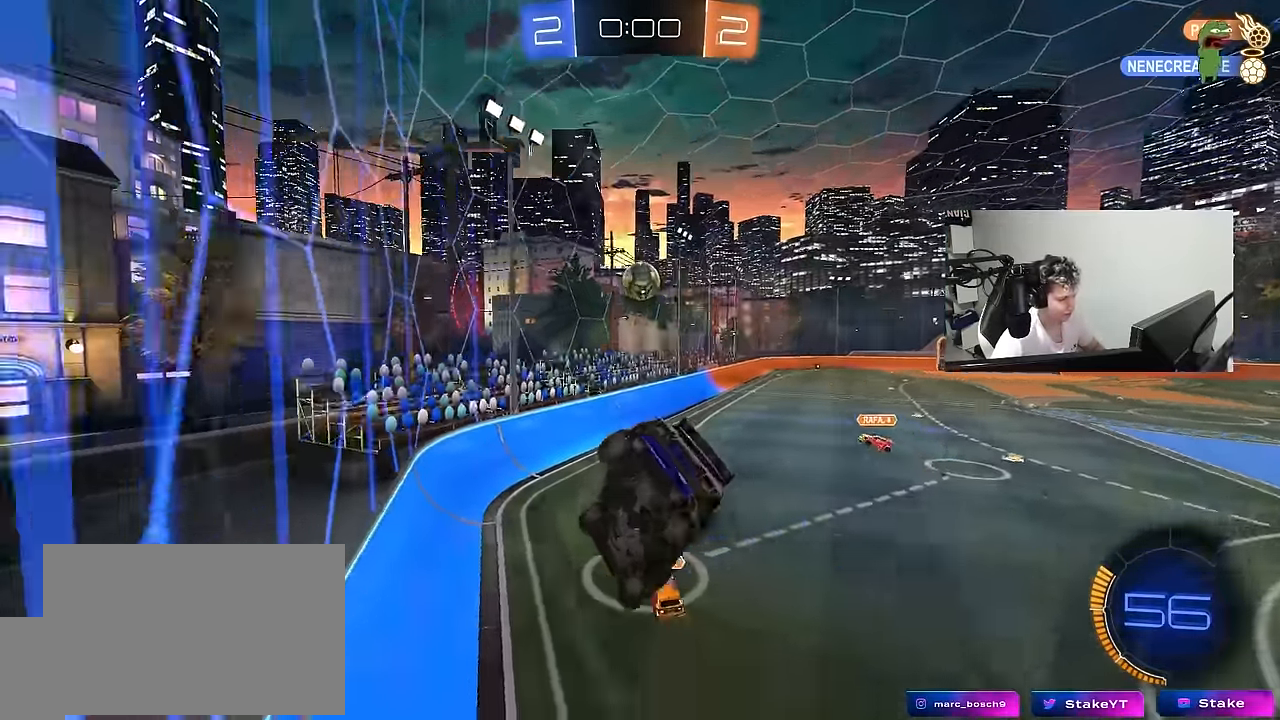
{"keys": [], "mouse": [], "mouse_move": "still", "events": [[84, "w", "up"], [183, "s", "down"], [416, "d", "up"], [416, "s", "up"]]}
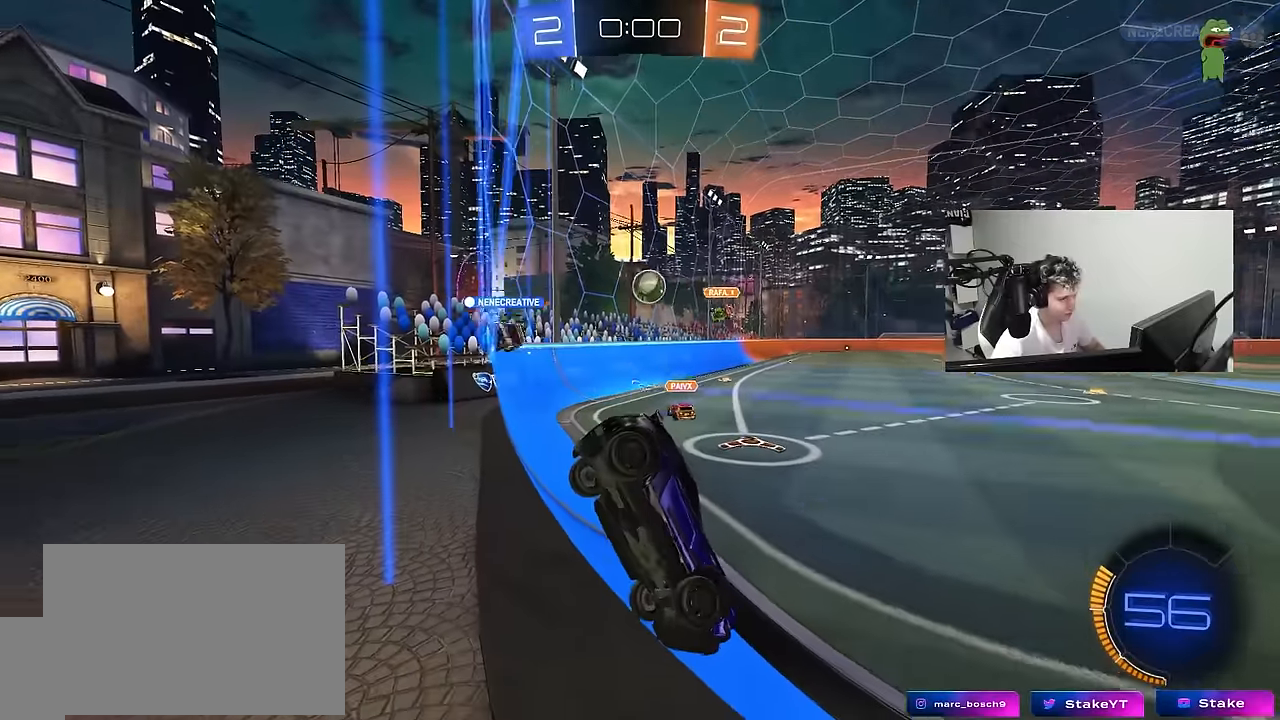
{"keys": ["d", "w"], "mouse": ["left"], "mouse_move": "down-left", "events": [[66, "a", "down"], [66, "w", "down"], [433, "a", "up"], [433, "mouse_left", "down"], [483, "d", "down"]]}